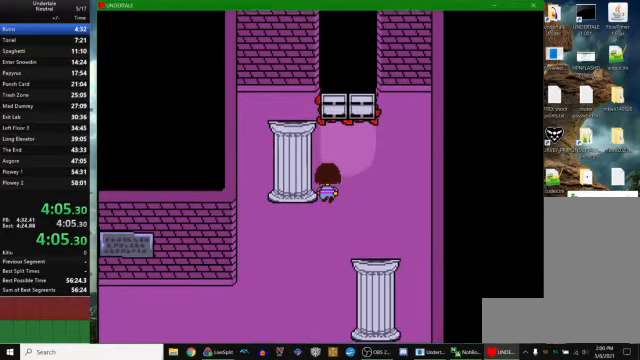
Gameplay with keyboard; each line is a JSON object with the keys held at the frame after it. "events" lists presses ("down") and releases ("up") of "c", "ctrl_r", "down", "escape", "left", "return", "right", "space", "up", "x" and "z" between this image and that frame as [ms after this image, input, new state], when the widget could be followed in between. No other keys are recorded. Mouse input is not recorded. Not read: other_keys.
{"keys": ["x"], "events": [[200, "left", "down"], [233, "up", "up"], [233, "z", "down"], [266, "left", "up"], [266, "x", "down"], [300, "z", "up"], [366, "z", "down"], [400, "x", "up"], [466, "x", "down"], [466, "z", "up"]]}
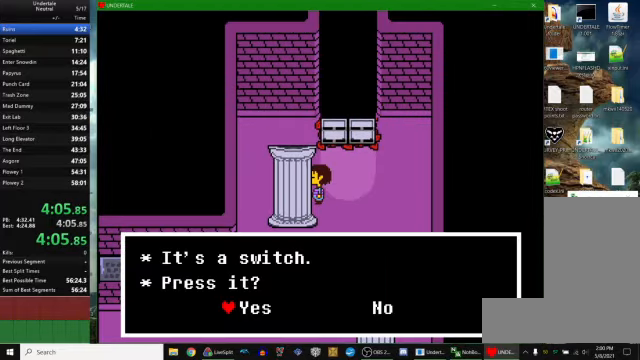
{"keys": ["down", "up"], "events": [[33, "down", "down"], [33, "x", "up"], [33, "z", "down"], [100, "x", "down"], [100, "z", "up"], [166, "x", "up"], [166, "z", "down"], [300, "down", "up"], [300, "right", "down"], [300, "x", "down"], [300, "z", "up"], [366, "right", "up"], [366, "x", "up"], [466, "down", "down"], [466, "up", "down"]]}
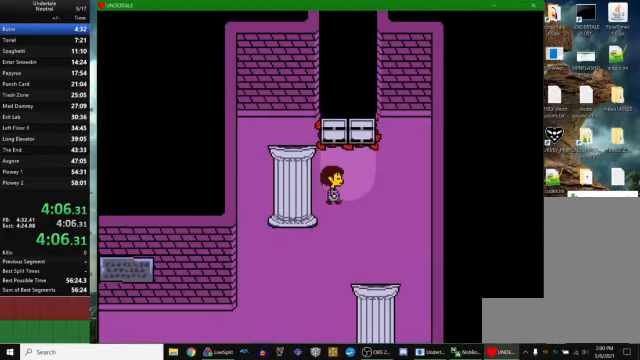
{"keys": [], "events": [[66, "left", "down"], [66, "up", "up"], [300, "left", "up"], [300, "right", "down"], [433, "down", "up"], [500, "right", "up"]]}
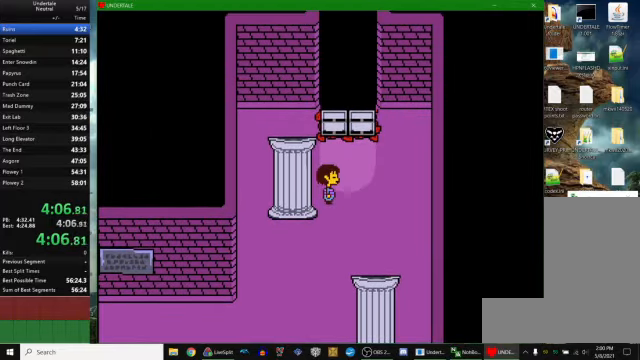
{"keys": ["down", "left"], "events": [[133, "down", "down"], [167, "left", "down"]]}
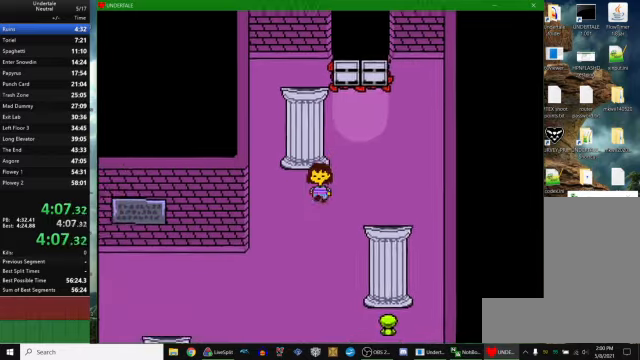
{"keys": ["down", "left"], "events": []}
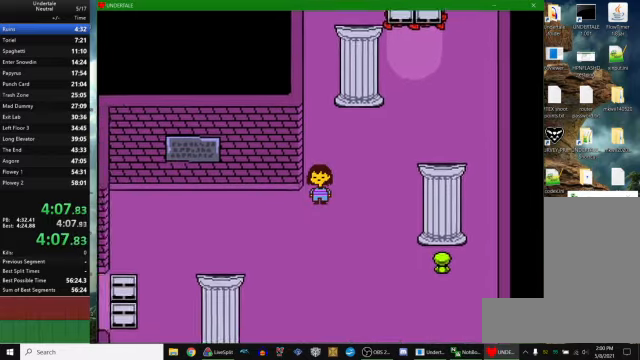
{"keys": ["down", "left"], "events": []}
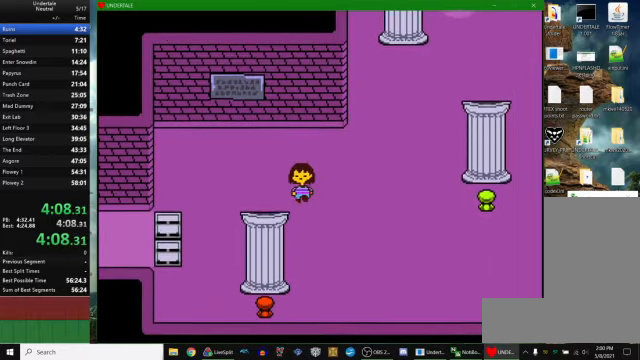
{"keys": ["left"], "events": [[167, "down", "up"]]}
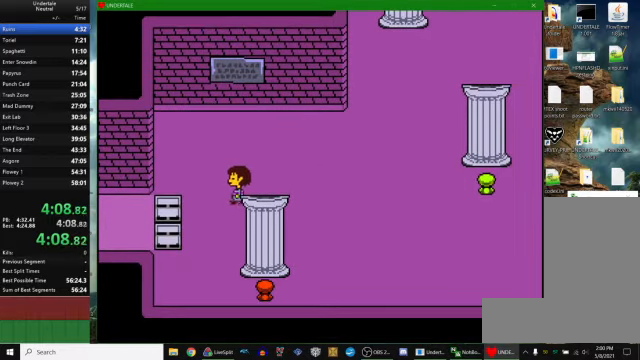
{"keys": ["down", "left"], "events": [[267, "down", "down"]]}
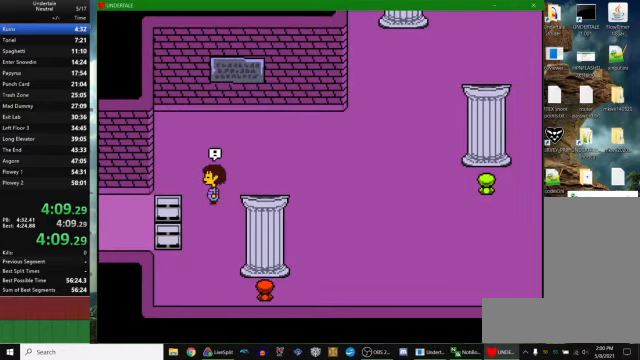
{"keys": [], "events": [[34, "down", "up"], [334, "left", "up"]]}
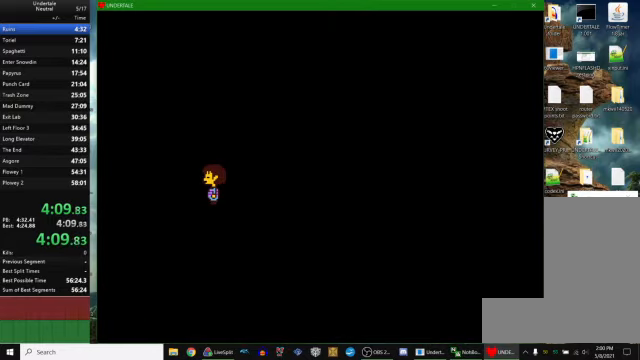
{"keys": [], "events": []}
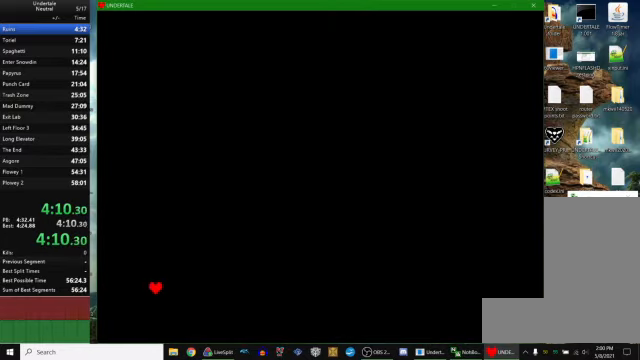
{"keys": ["down"], "events": [[367, "left", "down"], [434, "left", "up"], [434, "z", "down"], [500, "down", "down"], [500, "z", "up"]]}
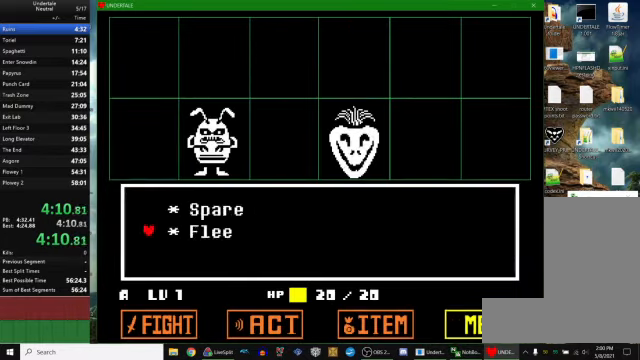
{"keys": ["left"], "events": [[34, "down", "up"], [34, "left", "down"], [34, "z", "down"], [100, "z", "up"]]}
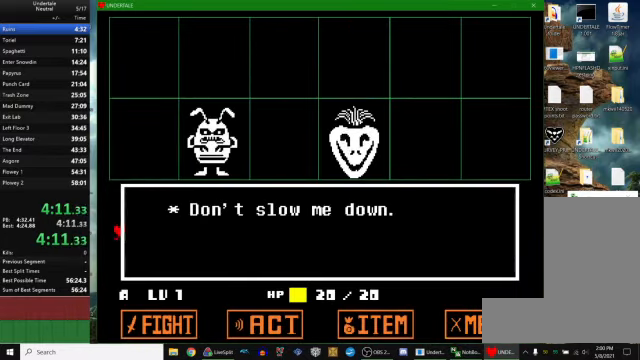
{"keys": ["down", "left"], "events": [[234, "down", "down"]]}
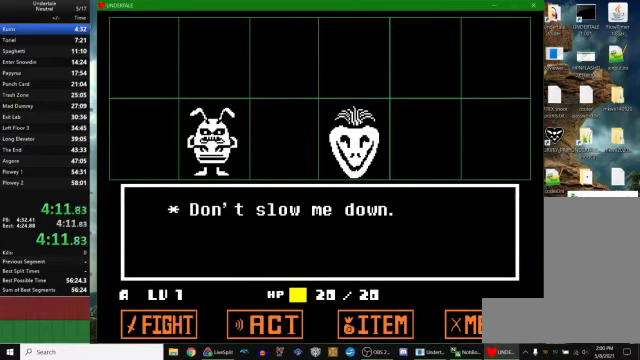
{"keys": ["down", "left"], "events": []}
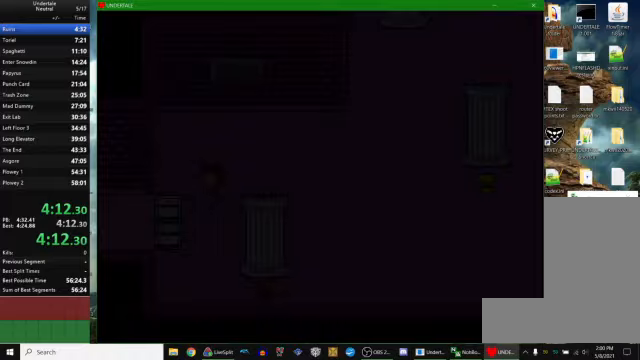
{"keys": ["left"], "events": [[167, "down", "up"]]}
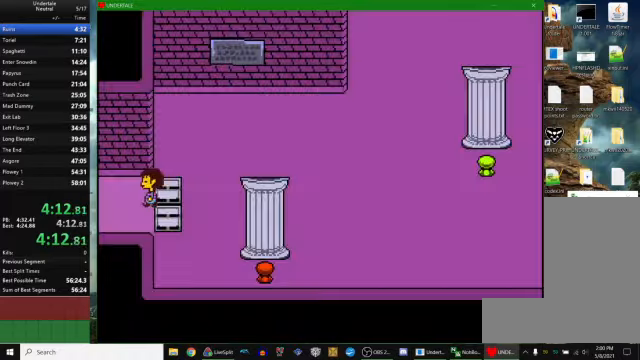
{"keys": ["left"], "events": []}
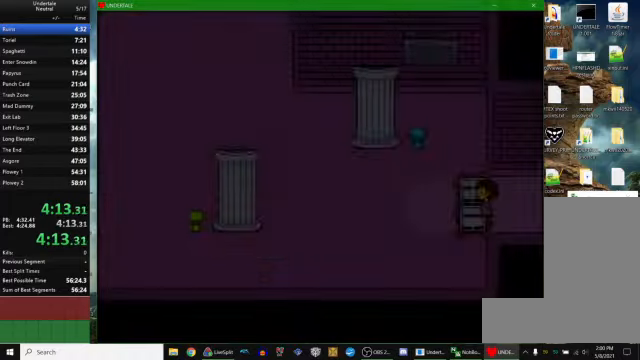
{"keys": ["left"], "events": [[33, "up", "down"], [200, "up", "up"]]}
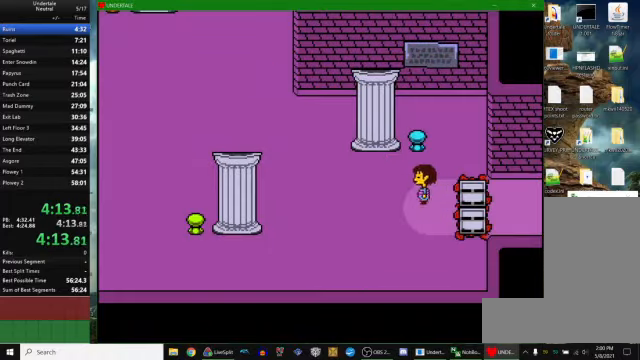
{"keys": ["left", "up"], "events": [[167, "up", "down"]]}
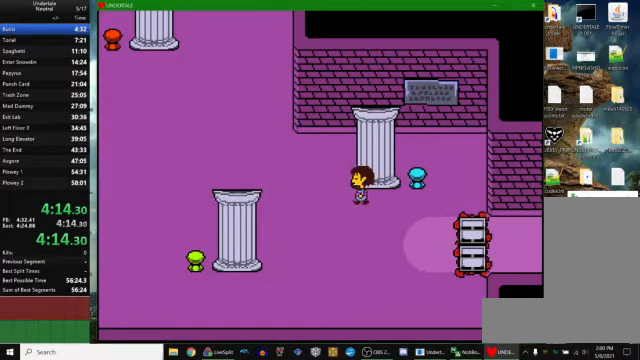
{"keys": ["left", "up"], "events": []}
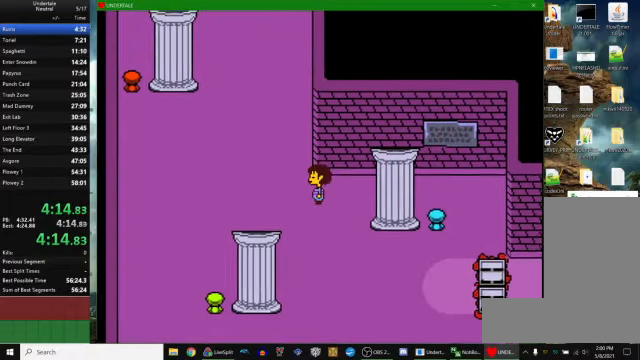
{"keys": ["left", "up"], "events": []}
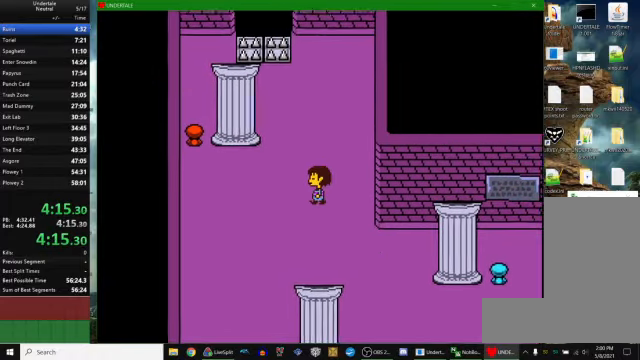
{"keys": ["left", "up"], "events": []}
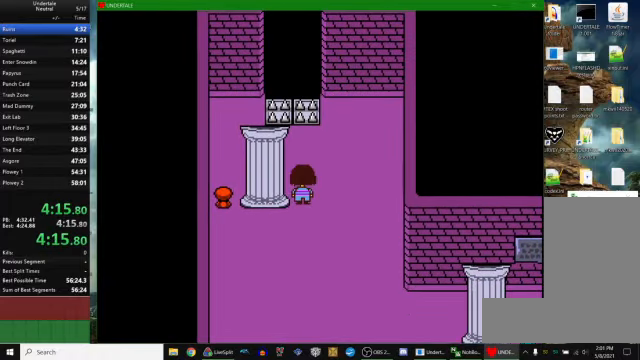
{"keys": ["x"], "events": [[133, "up", "up"], [167, "down", "down"], [433, "z", "down"], [500, "down", "up"], [500, "left", "up"], [500, "x", "down"], [500, "z", "up"]]}
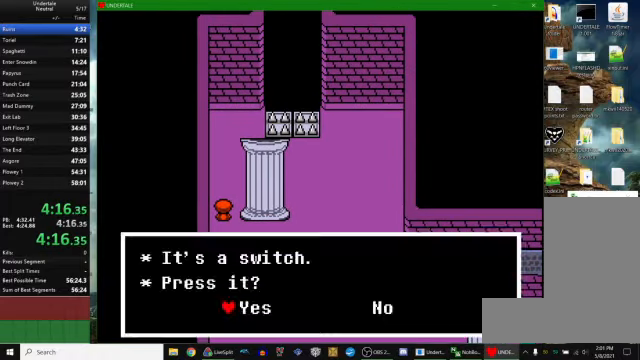
{"keys": ["up"], "events": [[67, "x", "up"], [67, "z", "down"], [167, "x", "down"], [200, "z", "up"], [233, "x", "up"], [233, "z", "down"], [267, "up", "down"], [300, "x", "down"], [300, "z", "up"], [367, "x", "up"], [367, "z", "down"], [433, "x", "down"], [467, "z", "up"], [500, "x", "up"]]}
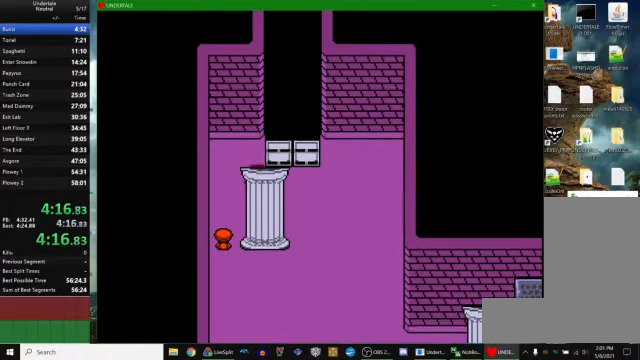
{"keys": ["right", "up"], "events": [[133, "right", "down"]]}
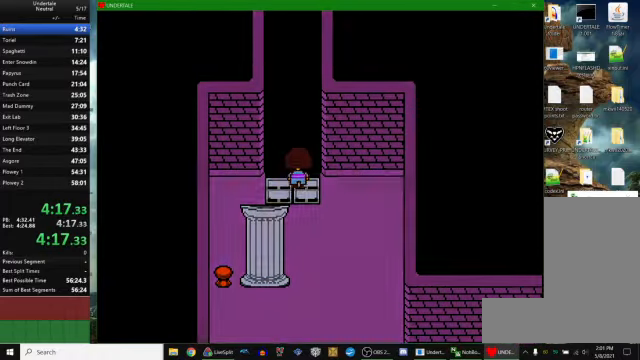
{"keys": ["up"], "events": [[67, "right", "up"]]}
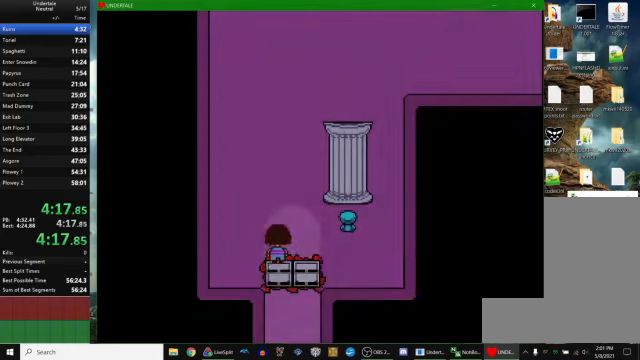
{"keys": ["right", "up"], "events": [[233, "right", "down"], [333, "right", "up"], [433, "right", "down"]]}
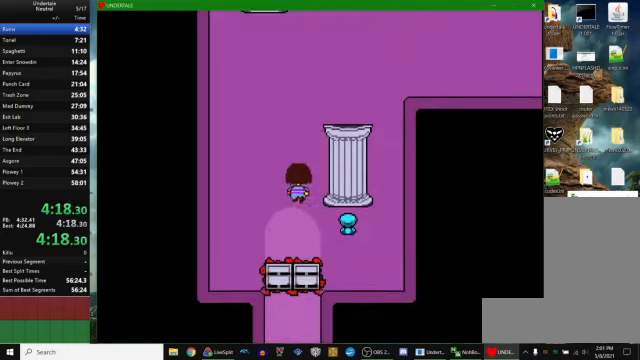
{"keys": ["up"], "events": [[200, "right", "up"]]}
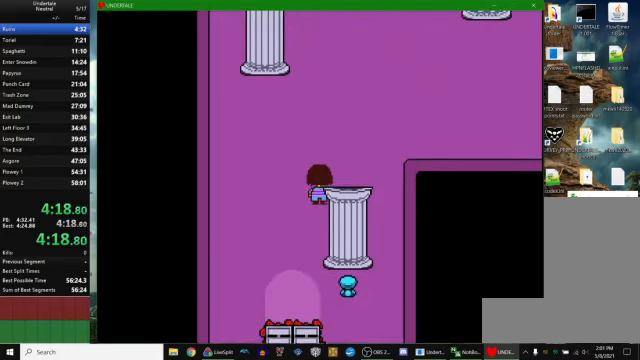
{"keys": ["up"], "events": []}
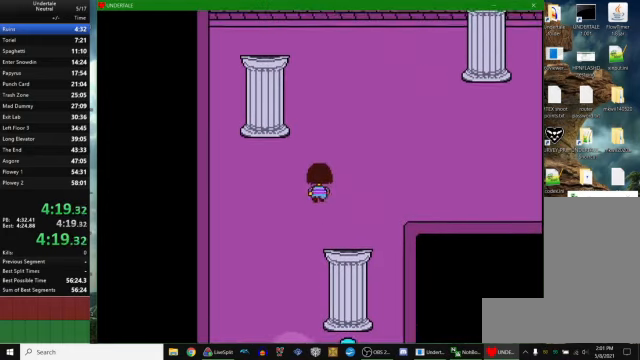
{"keys": ["up"], "events": []}